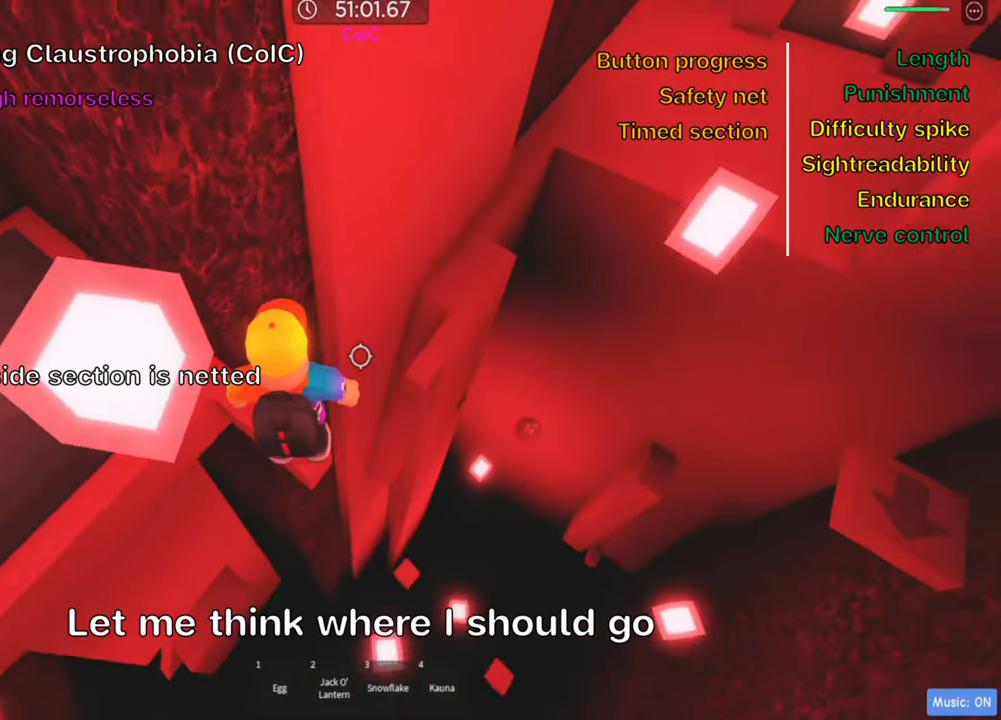
Gameplay with keyboard; each line is a JSON object with the keys held at the frame after it. "events" lists presses ("down") and releases ("up") of ".", "a", "comma", "ctrl", "d", "e", "f", "s", "shift", "space", "tab" and "w" between this image and that frame as [ms after this image, input, new state], when the widget could be followed in between. No other keys are recorded. Mouse input is not recorded.
{"keys": [], "events": []}
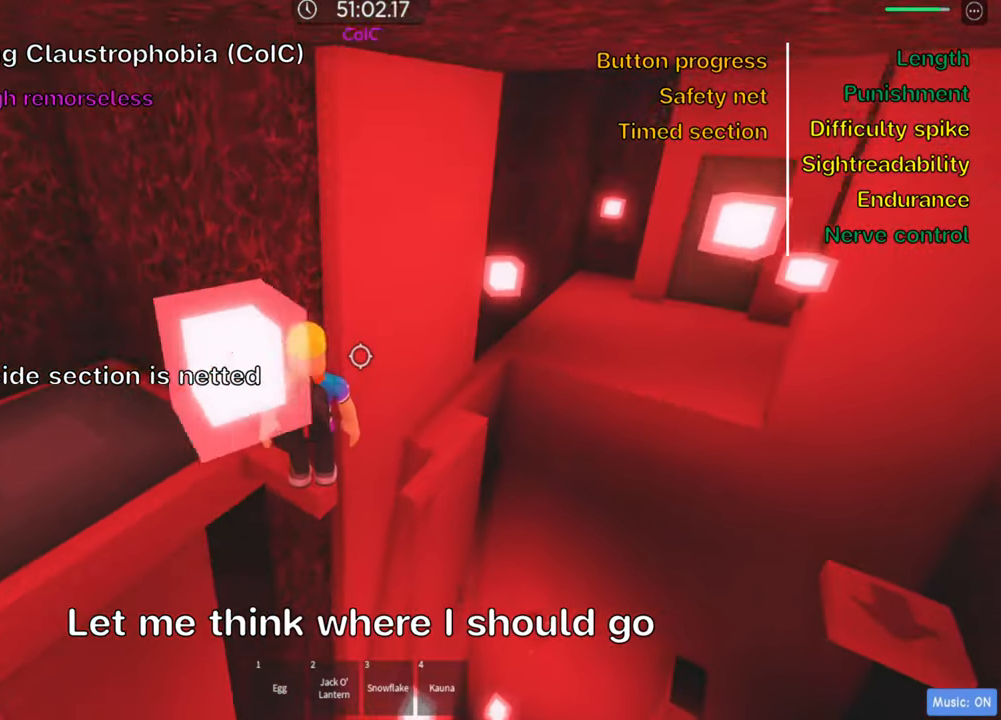
{"keys": [], "events": []}
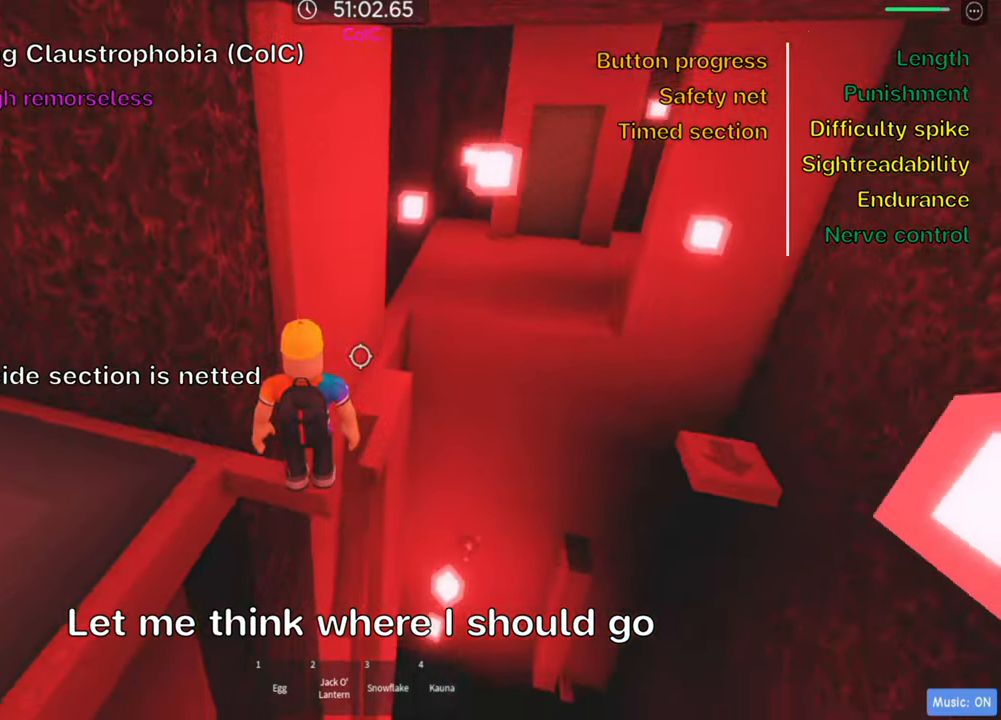
{"keys": ["d"], "events": [[416, "d", "down"]]}
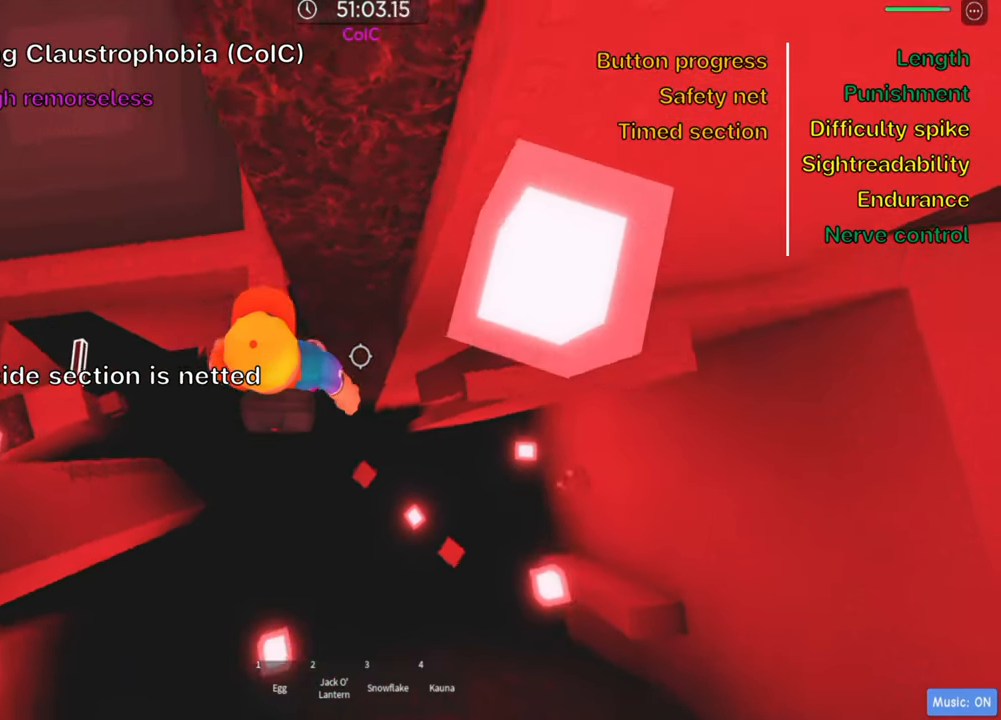
{"keys": ["w"], "events": [[50, "space", "down"], [200, "space", "up"], [350, "w", "down"], [500, "d", "up"]]}
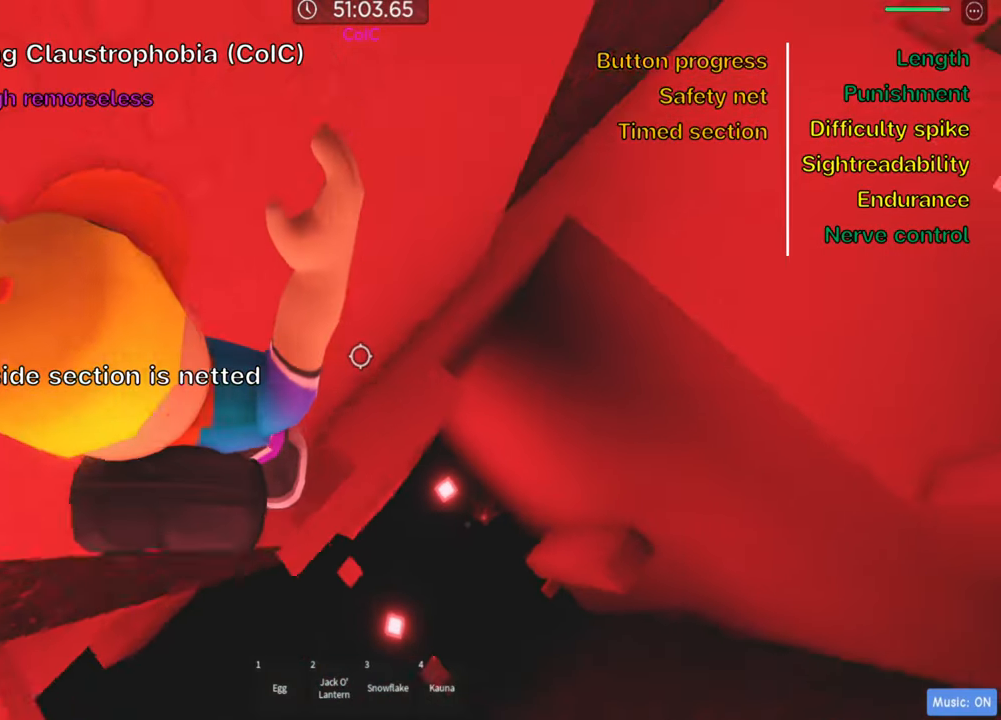
{"keys": ["w"], "events": []}
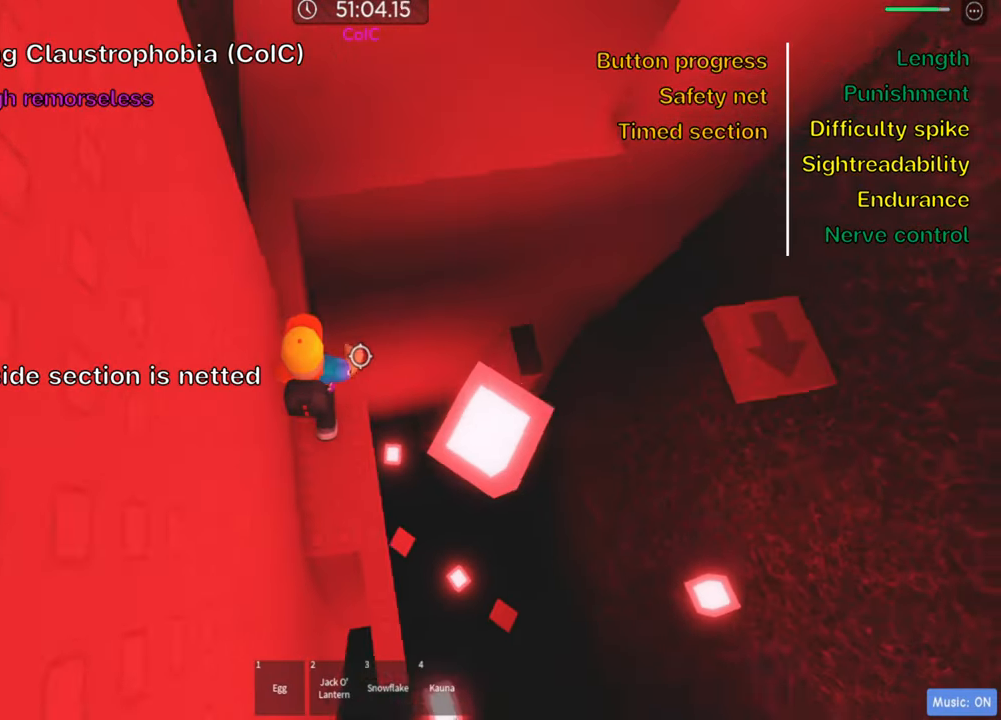
{"keys": ["a", "w"], "events": [[66, "space", "down"], [200, "space", "up"], [483, "a", "down"]]}
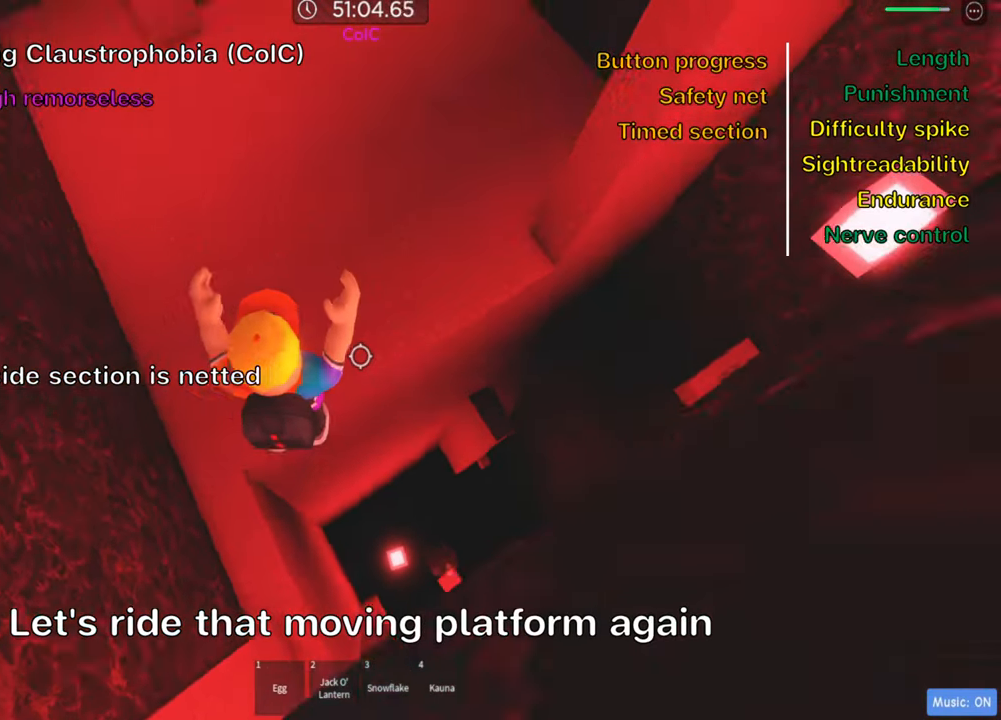
{"keys": ["w"], "events": [[100, "a", "up"]]}
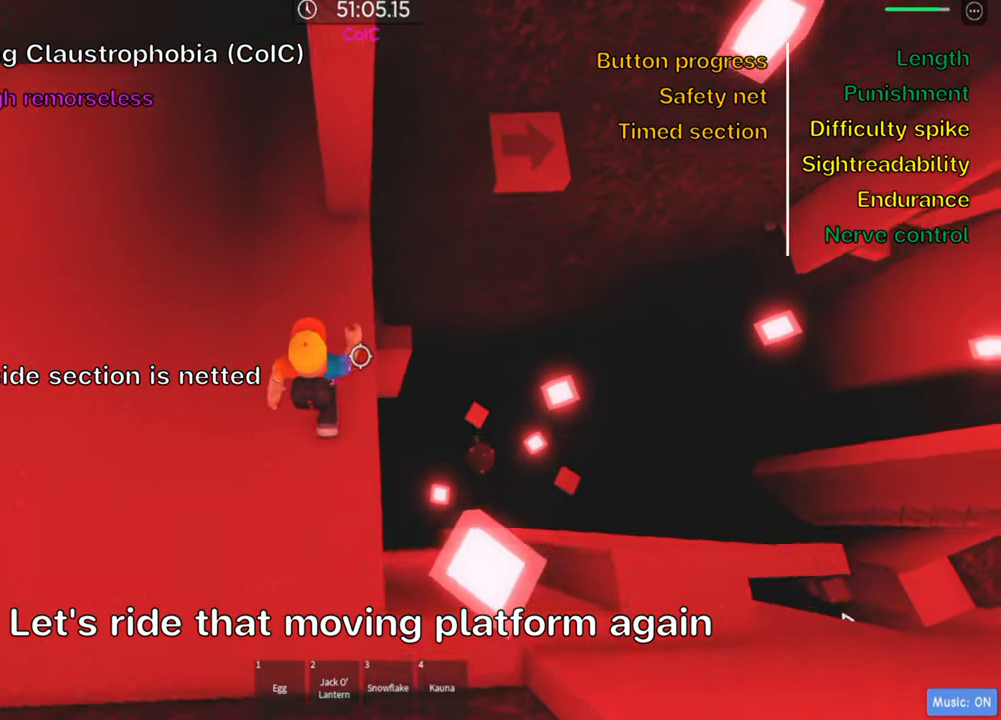
{"keys": ["d"], "events": [[300, "d", "down"], [416, "w", "up"]]}
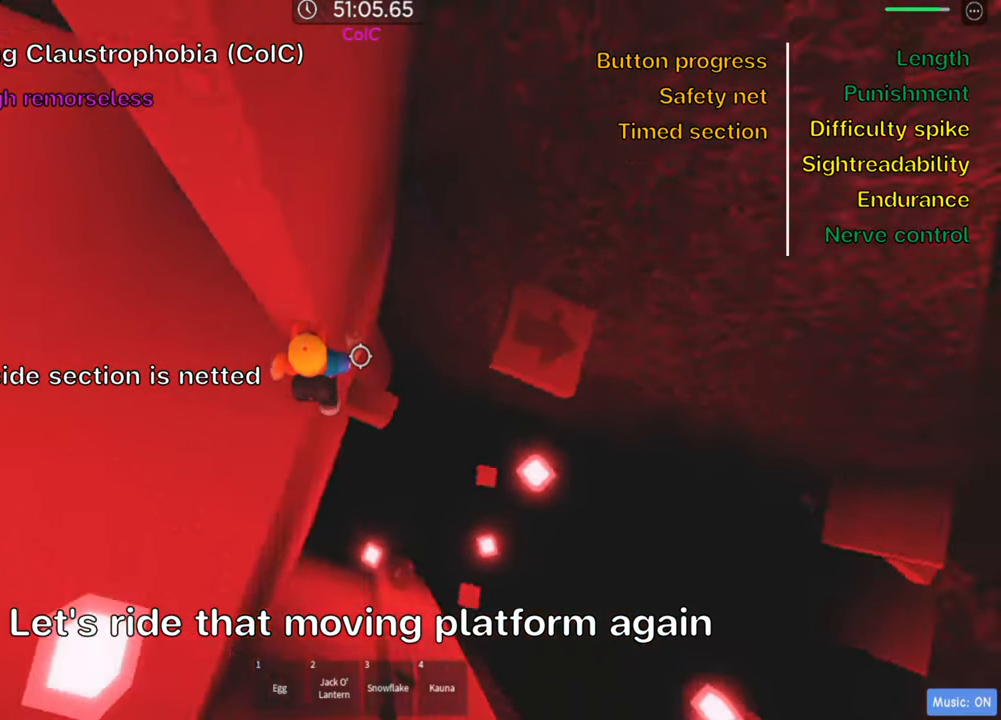
{"keys": ["d"], "events": [[50, "space", "down"], [200, "space", "up"]]}
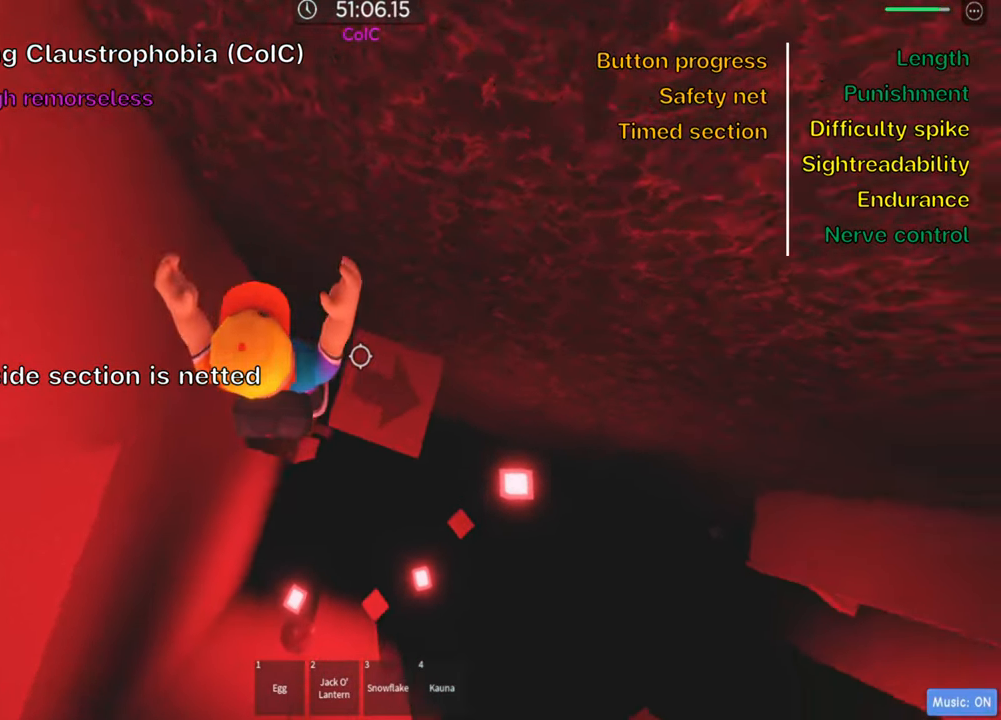
{"keys": [], "events": [[116, "d", "up"], [116, "shift", "down"], [250, "shift", "up"], [316, "shift", "down"], [432, "shift", "up"]]}
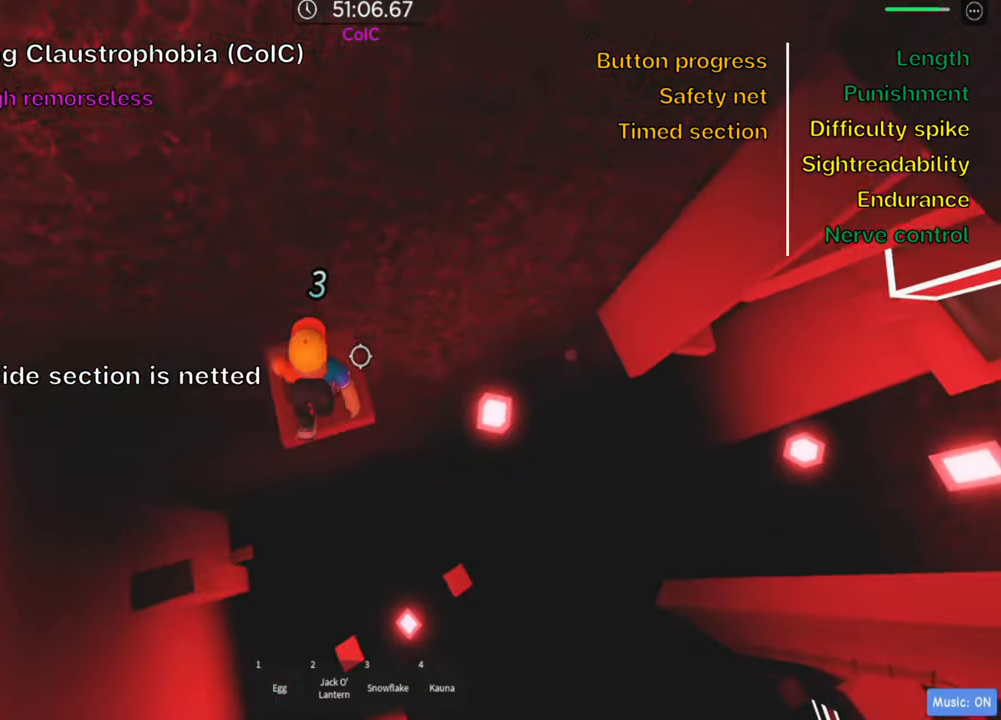
{"keys": [], "events": []}
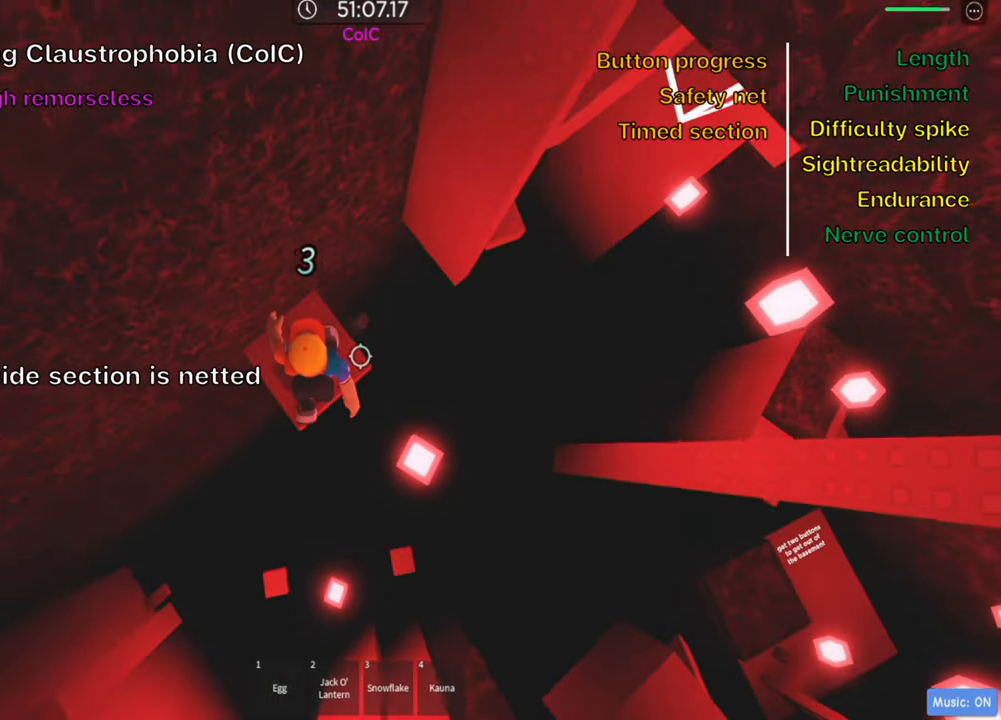
{"keys": ["d"], "events": [[250, "d", "down"], [400, "space", "down"], [500, "space", "up"]]}
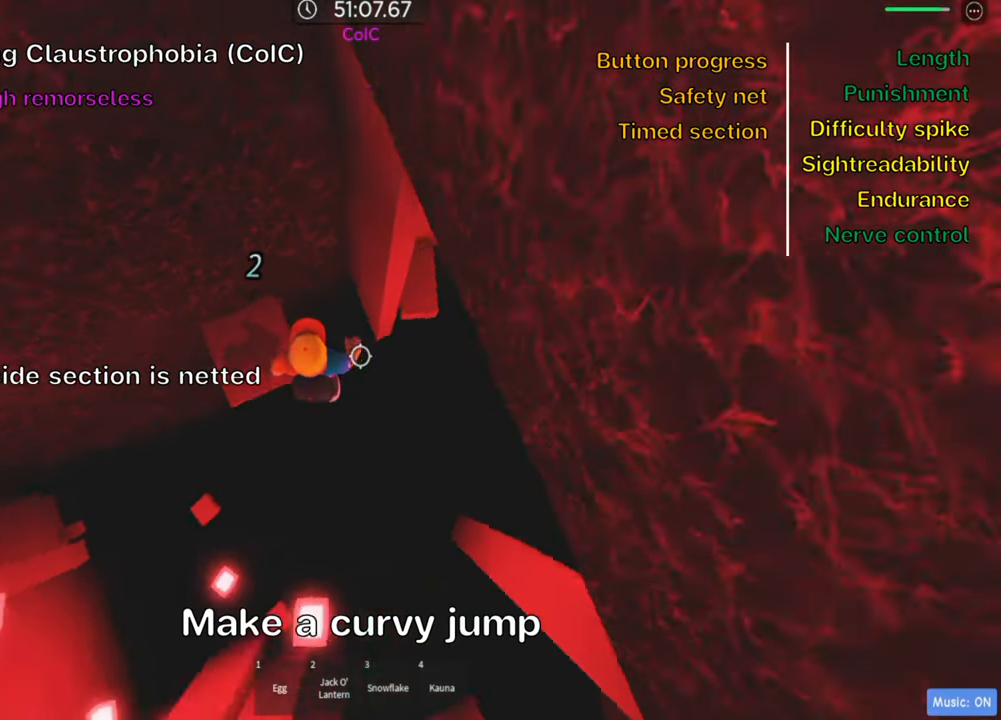
{"keys": ["d", "w"], "events": [[400, "w", "down"]]}
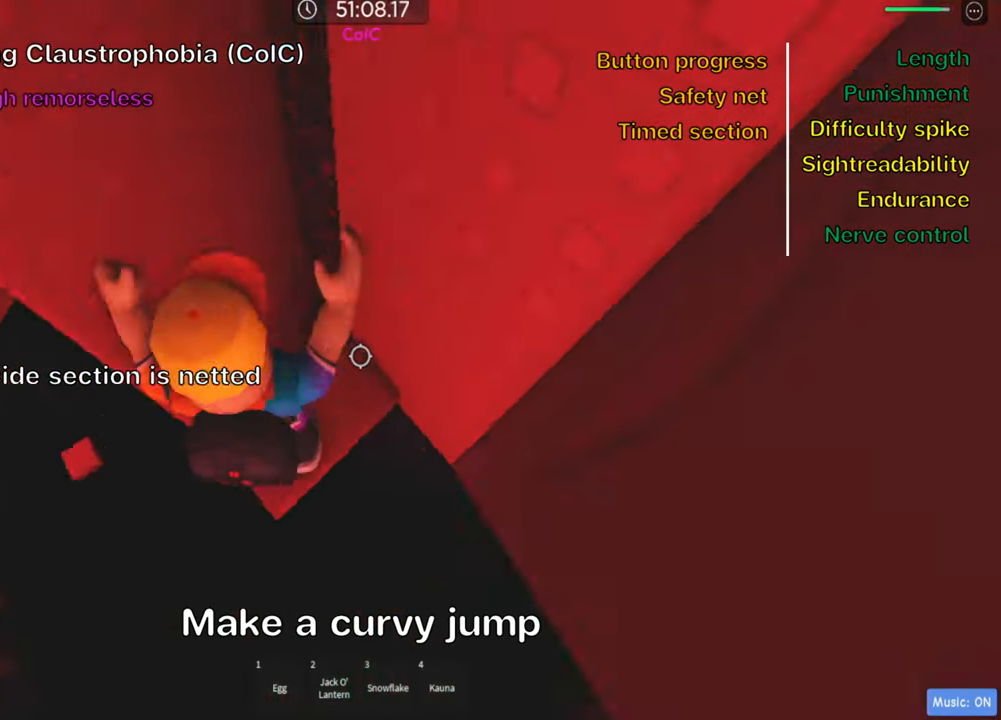
{"keys": ["d", "s"], "events": [[33, "d", "up"], [66, "w", "up"], [466, "s", "down"], [500, "d", "down"]]}
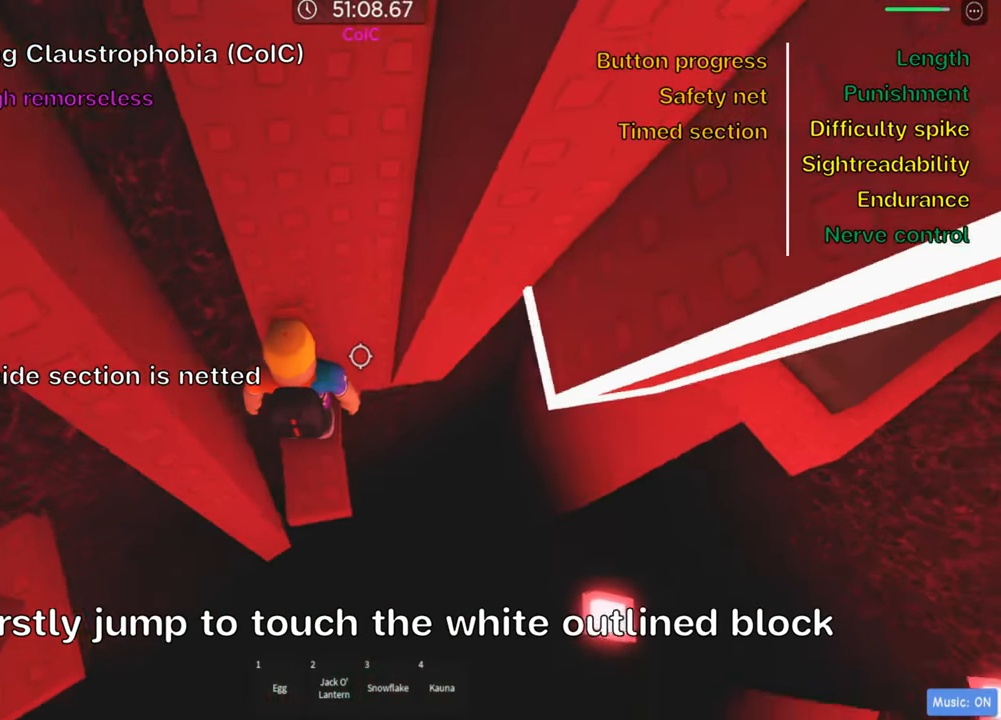
{"keys": [], "events": [[66, "d", "up"], [100, "s", "up"]]}
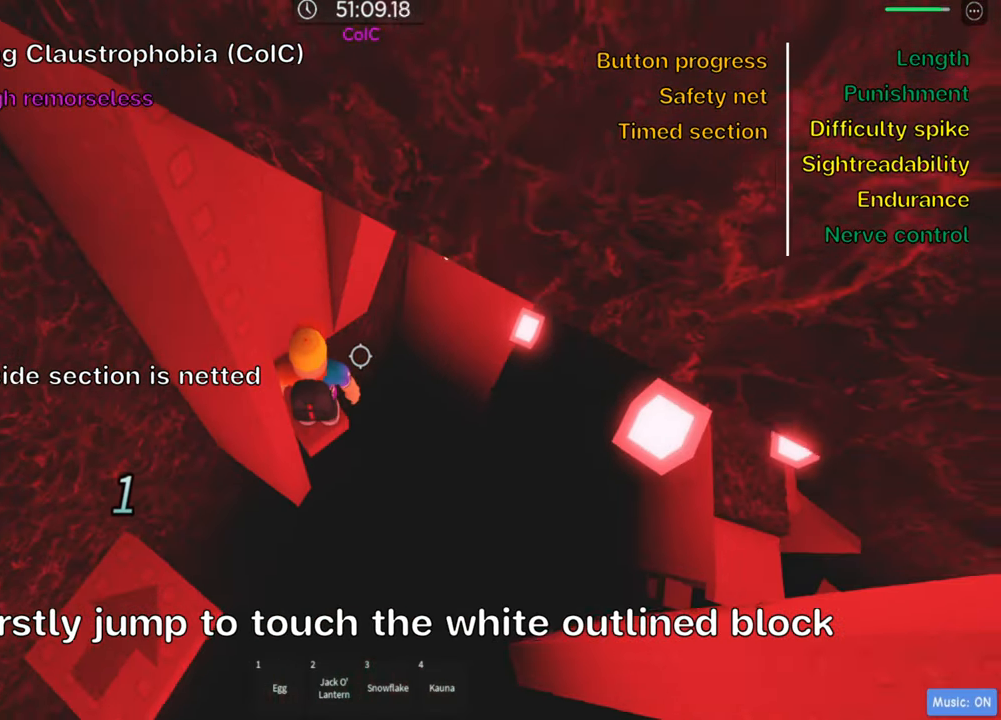
{"keys": [], "events": [[50, "d", "down"], [83, "d", "up"], [166, "shift", "down"], [316, "shift", "up"]]}
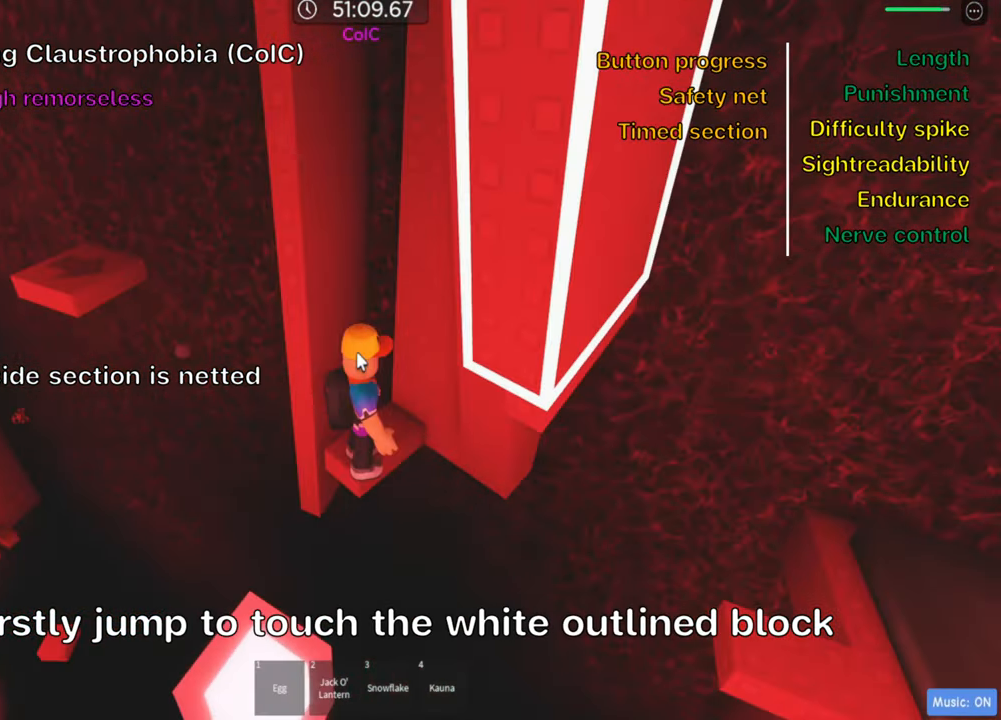
{"keys": ["shift"], "events": [[500, "shift", "down"]]}
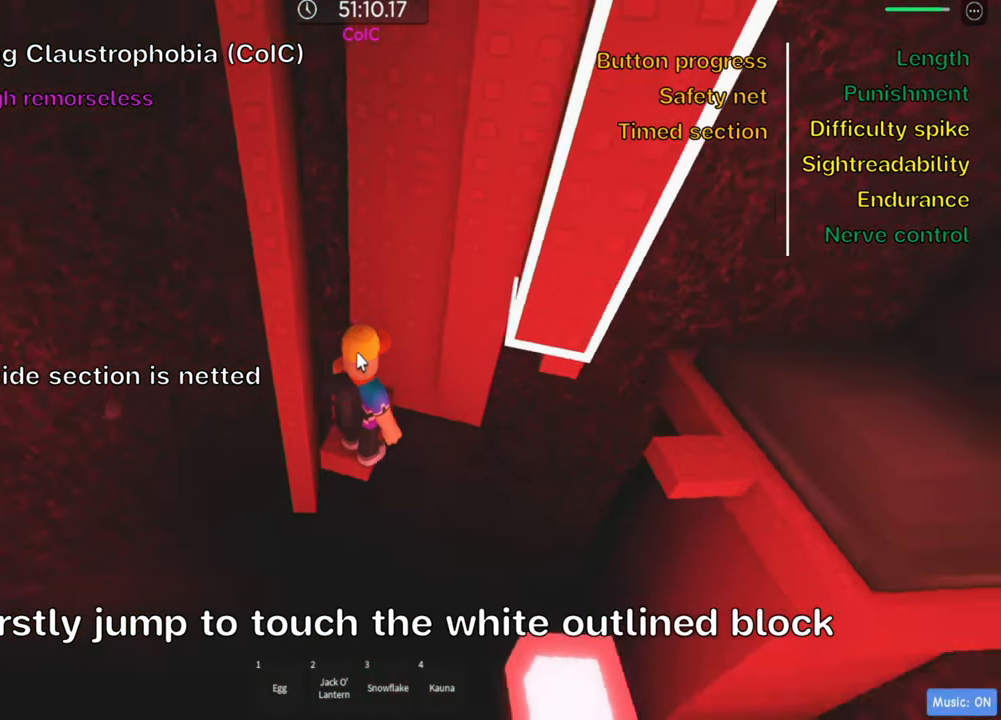
{"keys": ["d", "space"], "events": [[100, "shift", "up"], [416, "d", "down"], [483, "space", "down"]]}
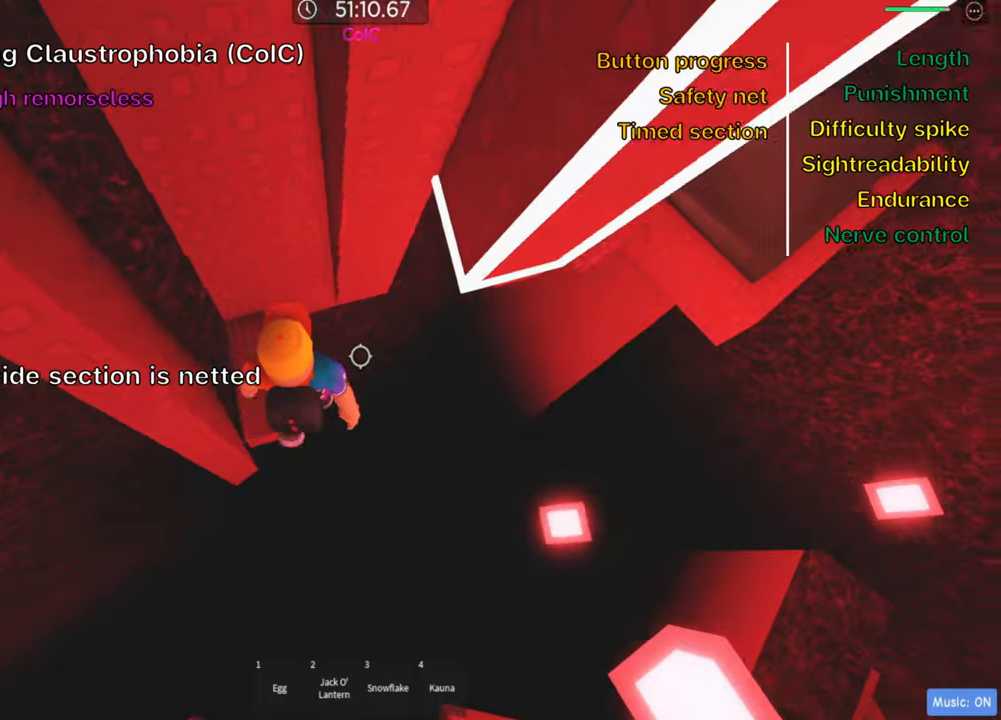
{"keys": [], "events": [[50, "d", "up"], [83, "a", "down"], [117, "space", "up"], [350, "w", "down"], [400, "a", "up"], [417, "w", "up"]]}
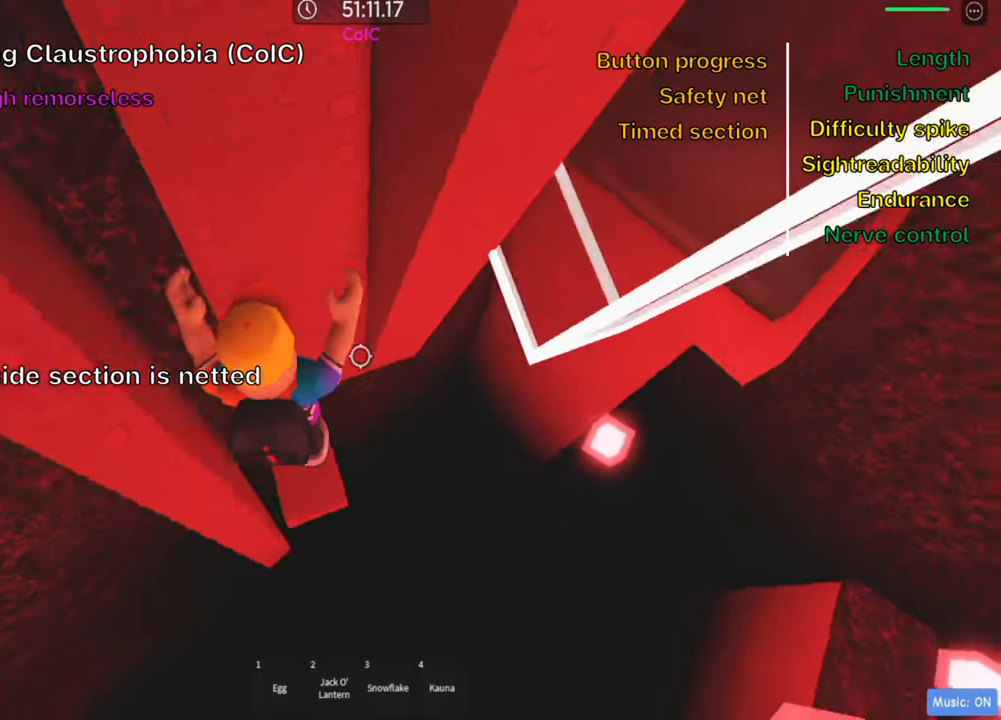
{"keys": [], "events": [[400, "d", "down"], [450, "d", "up"]]}
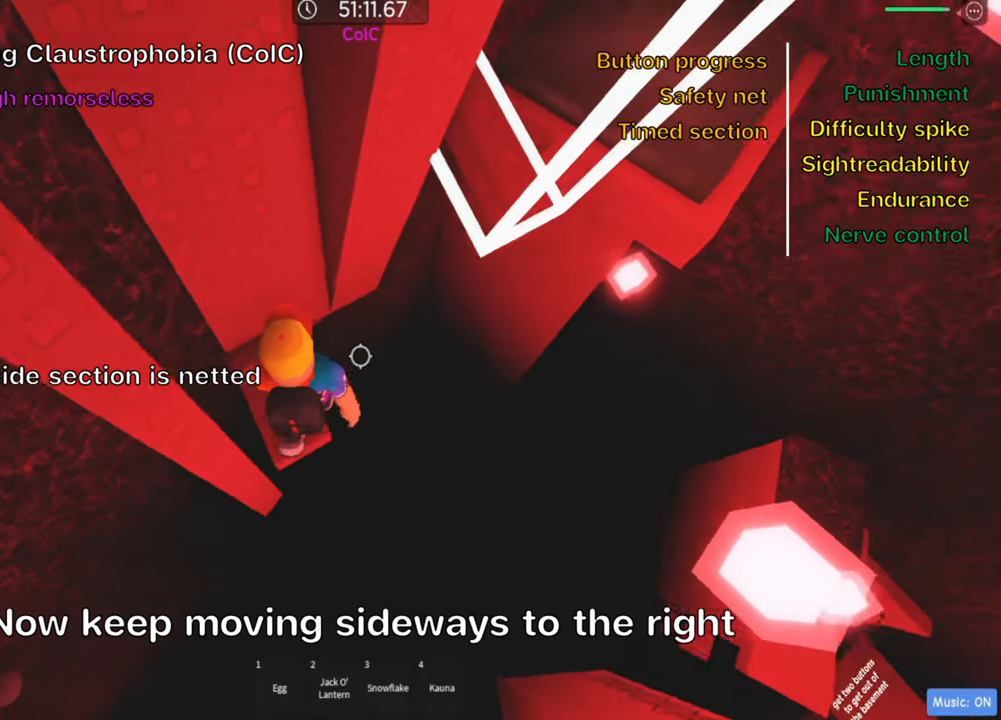
{"keys": ["d", "w"], "events": [[200, "d", "down"], [317, "space", "down"], [433, "w", "down"], [450, "space", "up"]]}
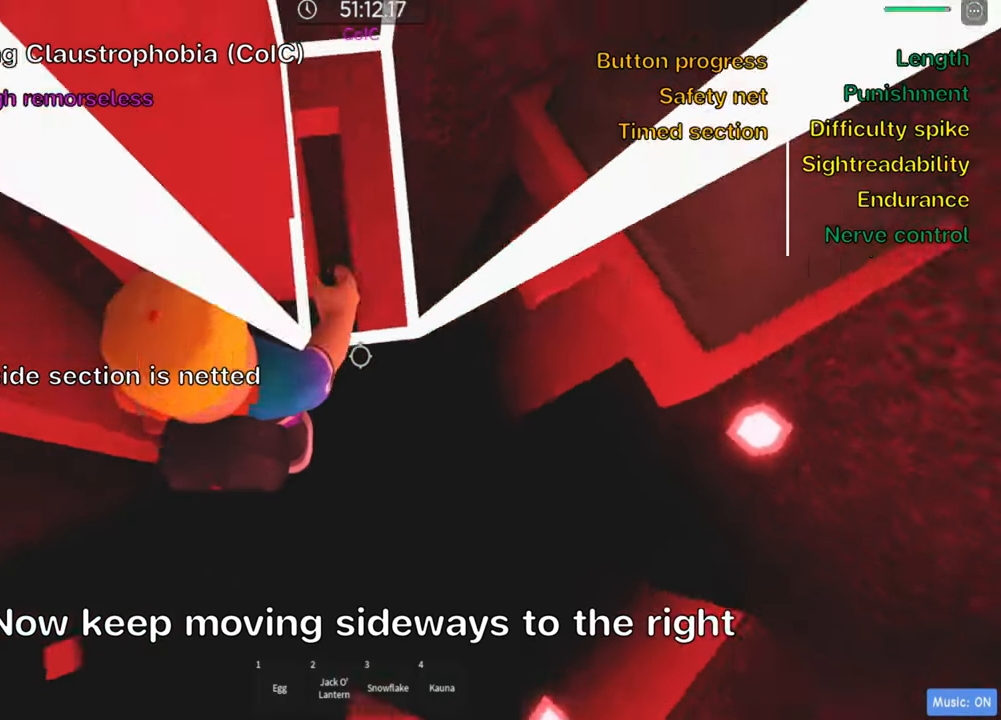
{"keys": ["d"], "events": [[100, "d", "up"], [267, "w", "up"], [500, "d", "down"]]}
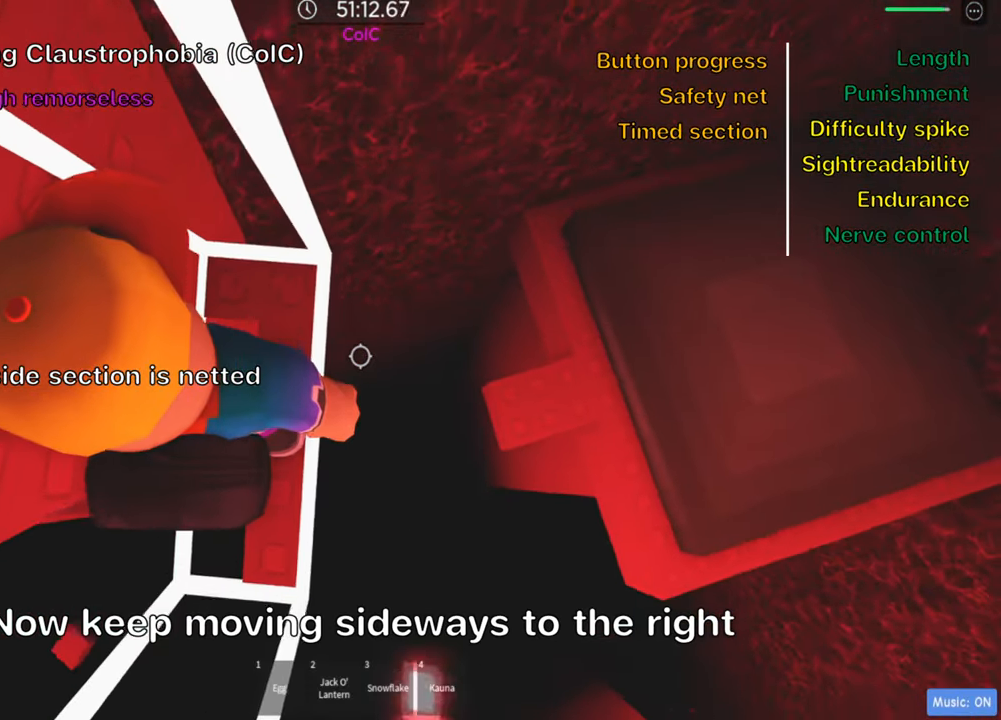
{"keys": ["d"], "events": [[167, "space", "down"], [350, "space", "up"]]}
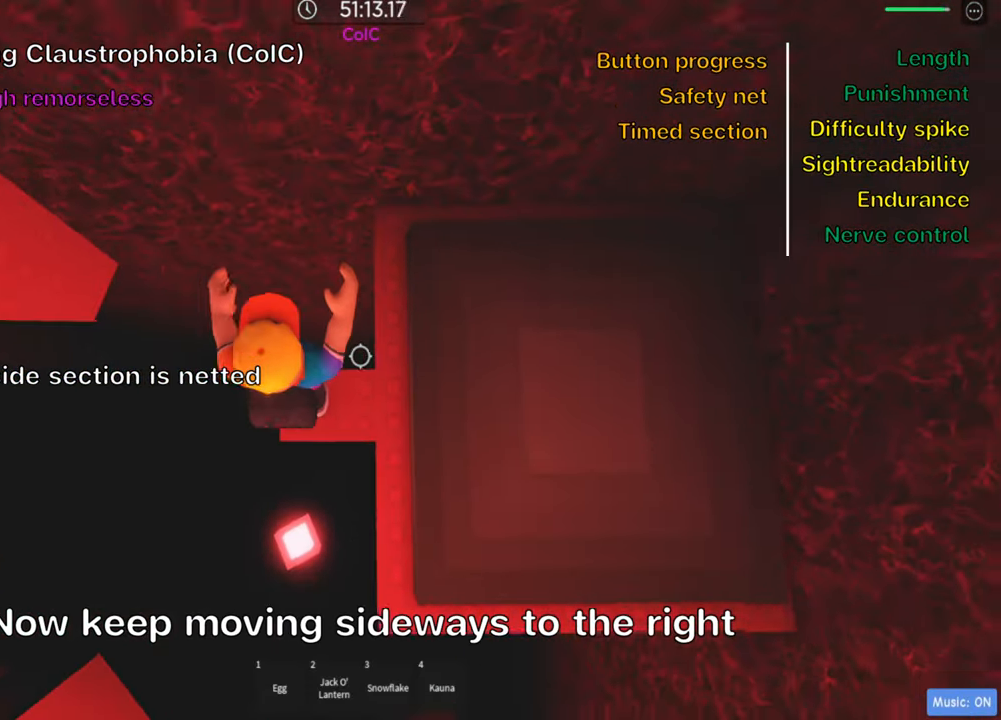
{"keys": [], "events": [[317, "d", "up"], [333, "shift", "down"], [467, "shift", "up"]]}